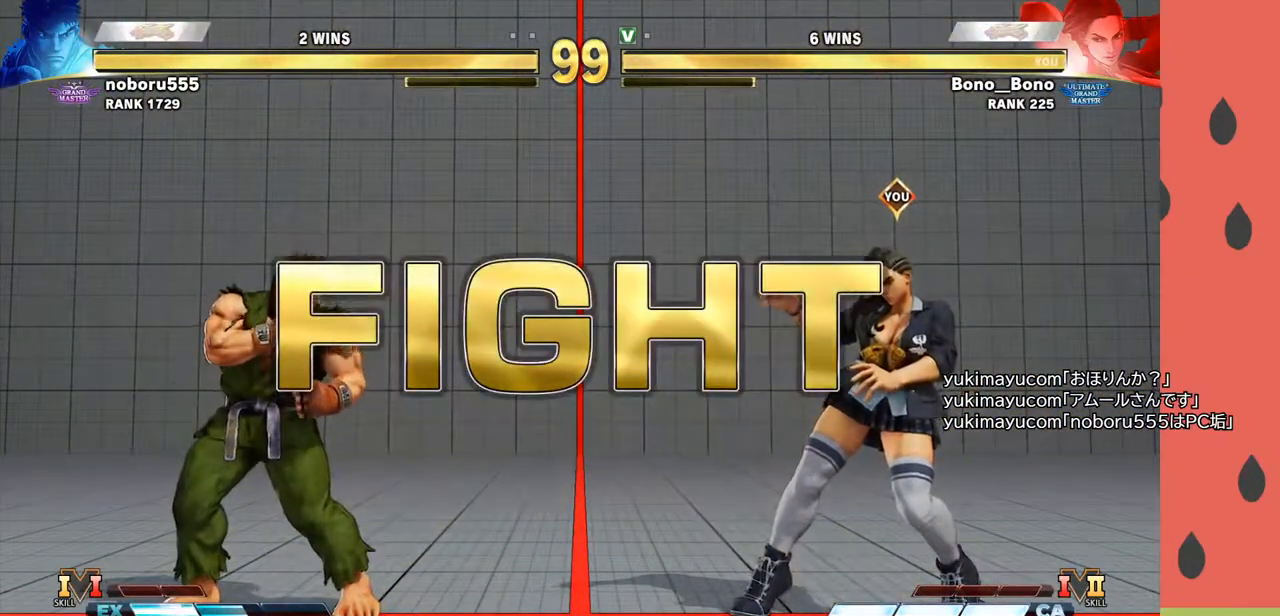
Gameplay with a controller (arcade stick); each line is a JSON object with the inputs held at the frame after it. "events" lists button and stick changes between this image and that frame as [ms after this image, input, new state], when the widget could be followed in between. Not read: L3 R3.
{"buttons": [], "left_stick": "right", "events": [[250, "left_stick", "right"]]}
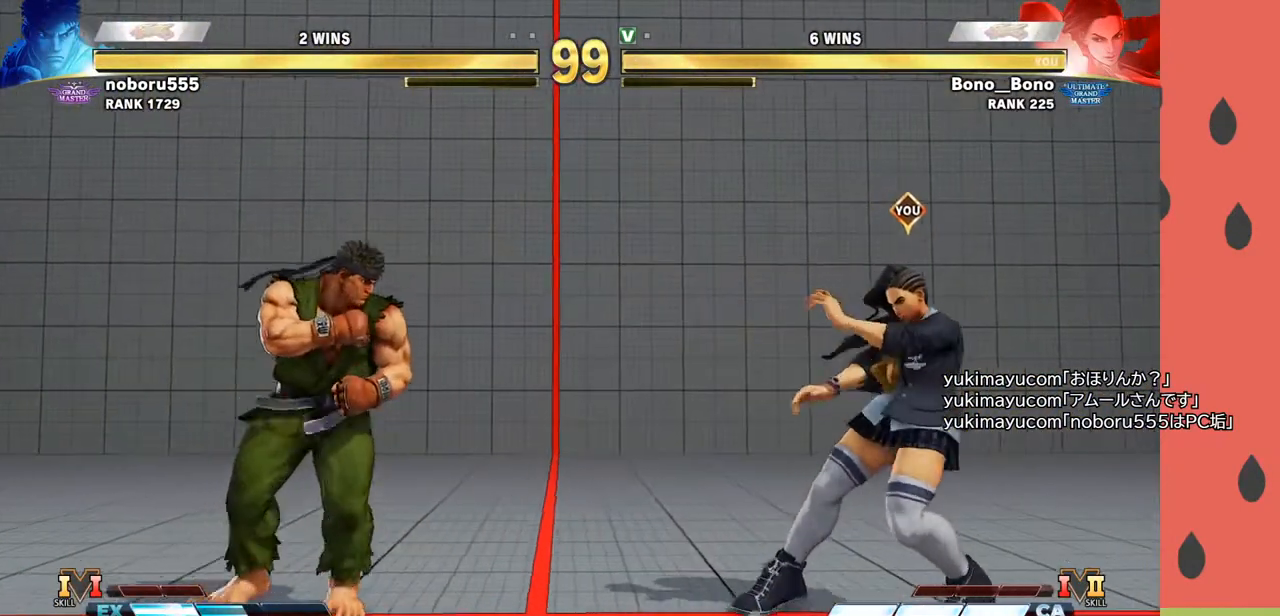
{"buttons": [], "left_stick": "right", "events": [[167, "CIRCLE", "down"], [167, "TRIANGLE", "down"], [267, "CIRCLE", "up"], [267, "TRIANGLE", "up"], [400, "CROSS", "down"], [467, "CROSS", "up"]]}
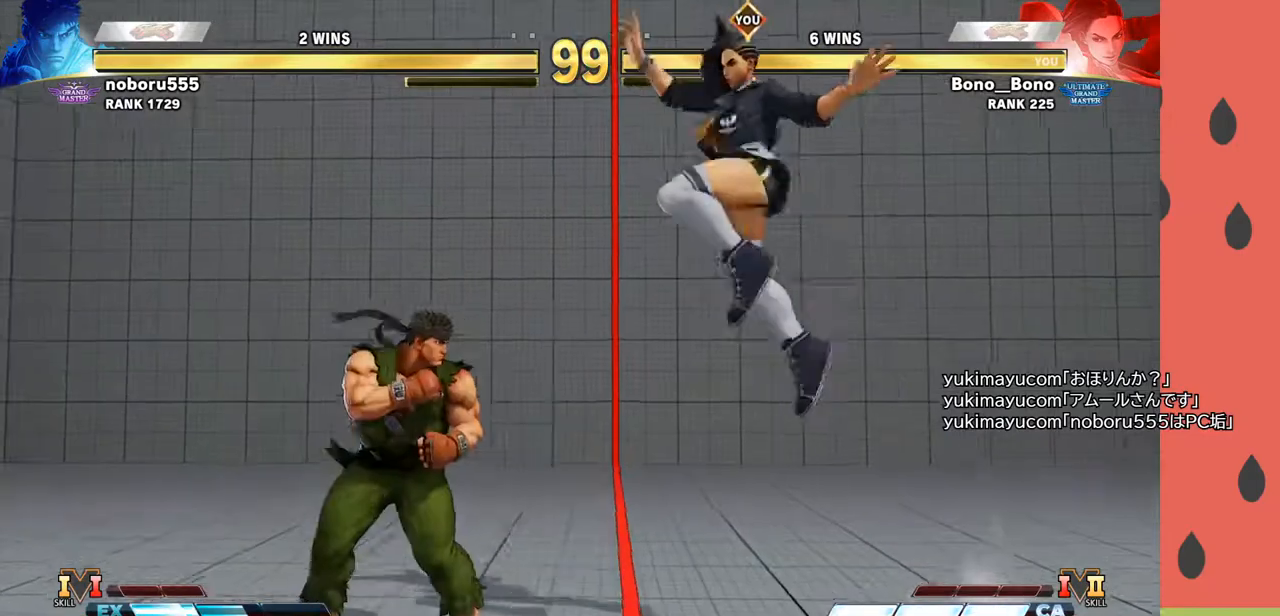
{"buttons": [], "left_stick": "right", "events": []}
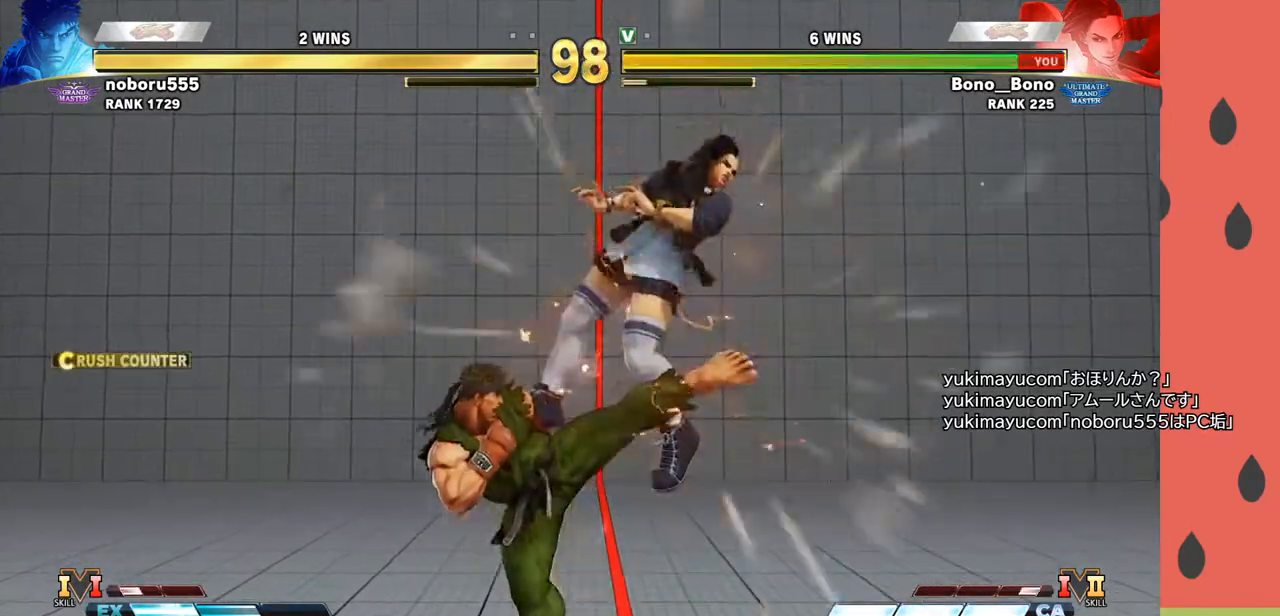
{"buttons": [], "left_stick": "right", "events": [[300, "left_stick", "down"], [383, "left_stick", "left"], [483, "left_stick", "right"]]}
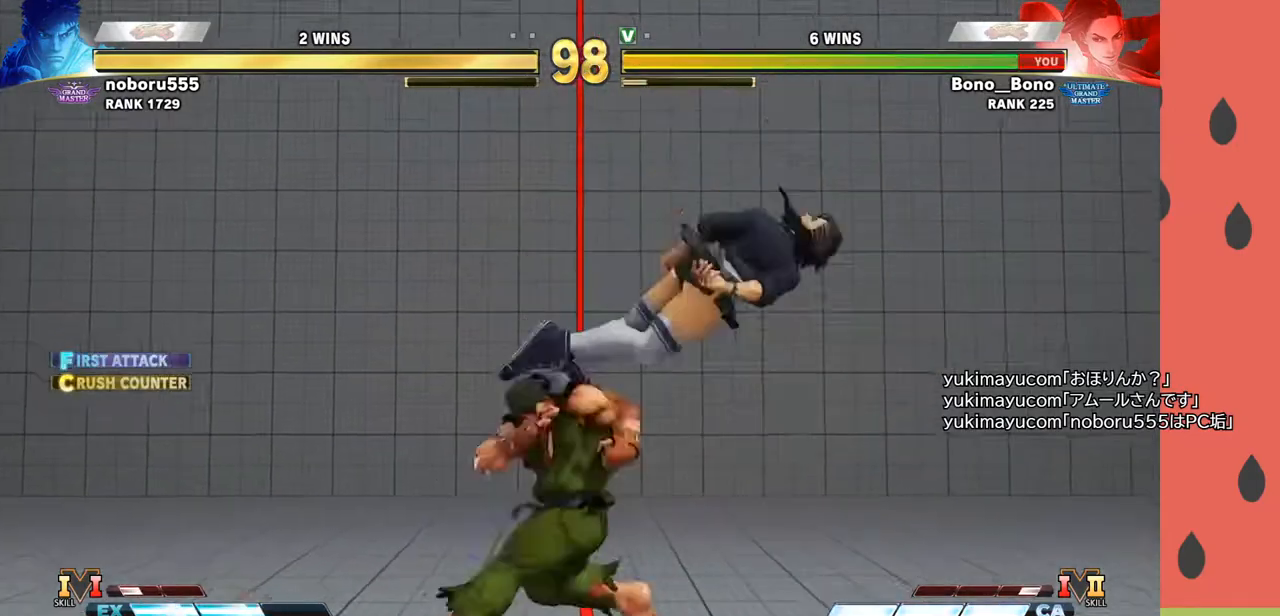
{"buttons": [], "left_stick": "center", "events": [[67, "left_stick", "down"], [200, "left_stick", "down-right"], [383, "left_stick", "center"]]}
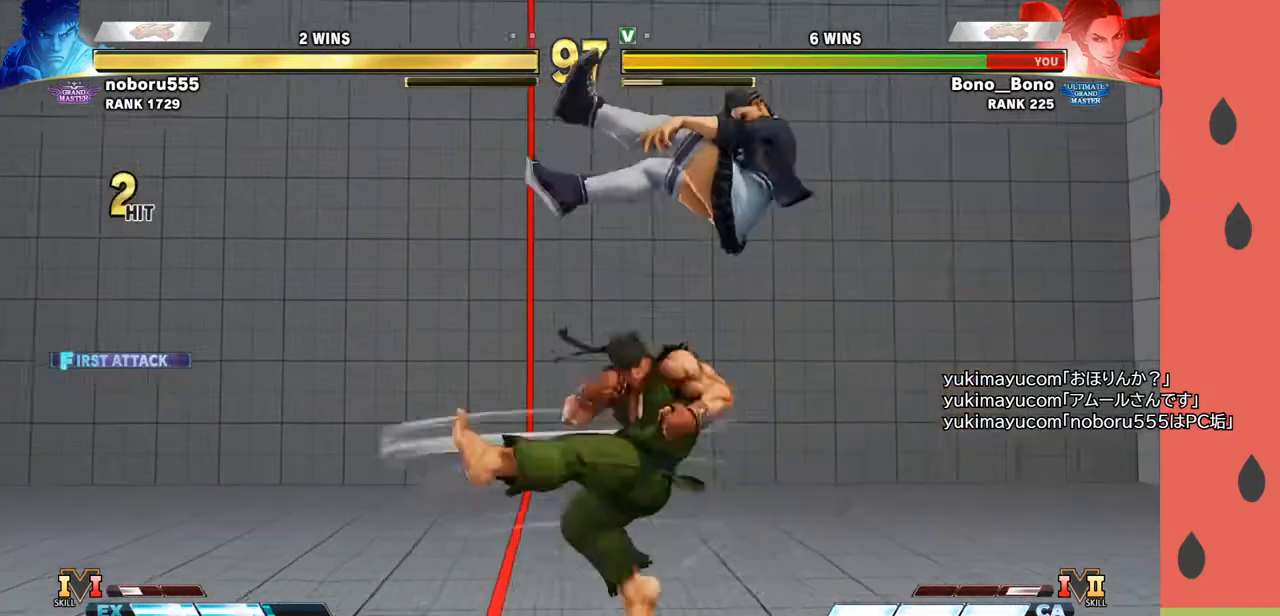
{"buttons": [], "left_stick": "down-right", "events": [[300, "left_stick", "down"], [417, "left_stick", "center"], [500, "left_stick", "down-right"]]}
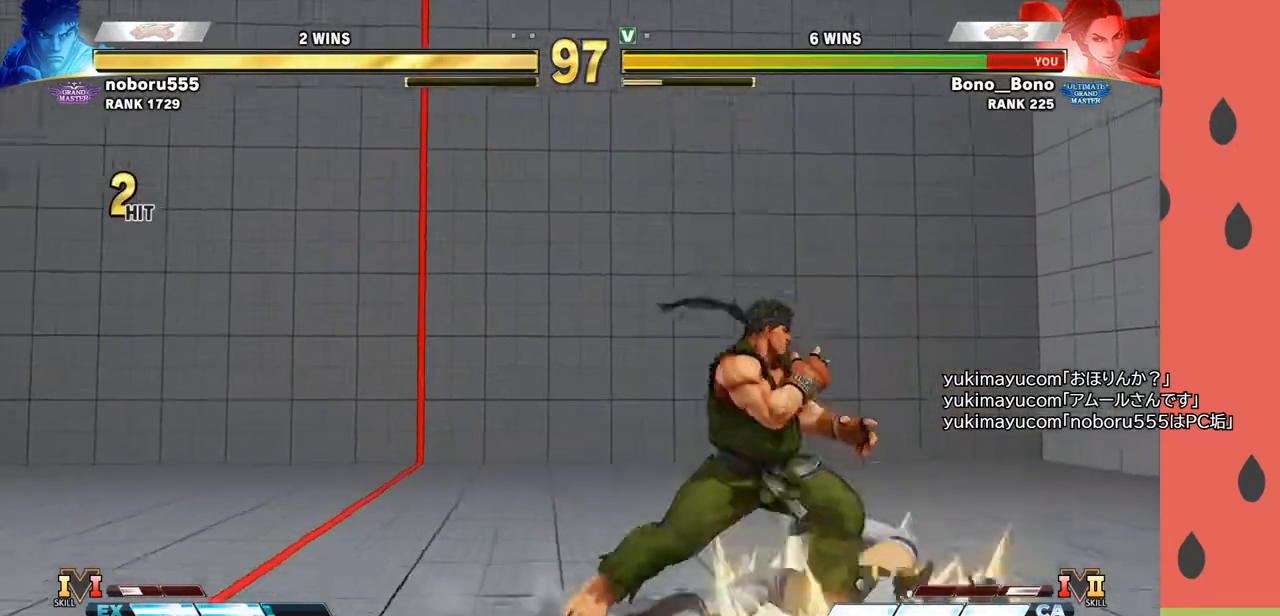
{"buttons": [], "left_stick": "down-right", "events": [[133, "left_stick", "right"], [283, "left_stick", "down-right"]]}
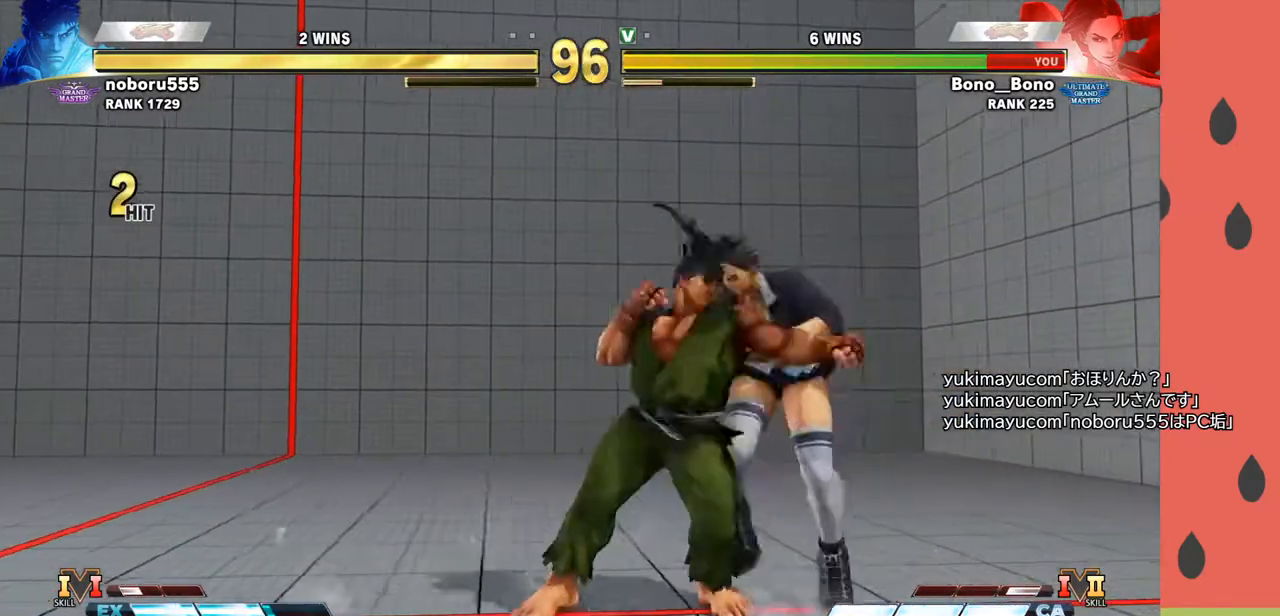
{"buttons": [], "left_stick": "right", "events": [[100, "left_stick", "center"], [167, "left_stick", "right"], [250, "left_stick", "center"], [300, "left_stick", "right"]]}
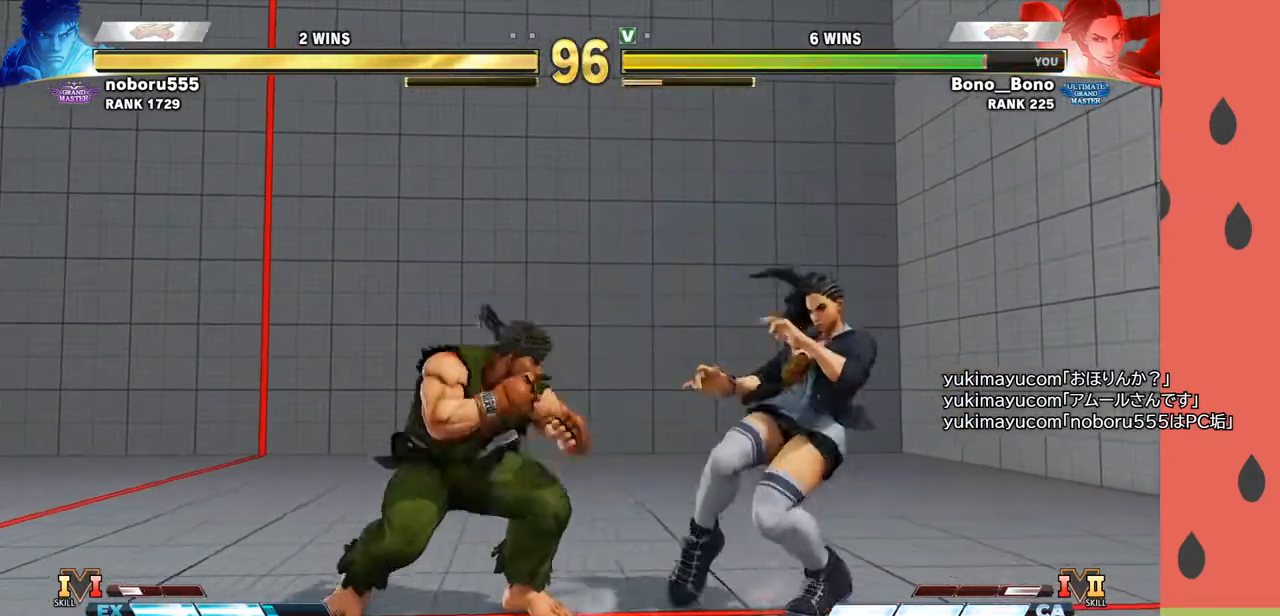
{"buttons": [], "left_stick": "right", "events": [[100, "left_stick", "down"], [217, "left_stick", "right"], [267, "R1", "down"], [300, "left_stick", "down-right"], [333, "R1", "up"], [483, "left_stick", "right"]]}
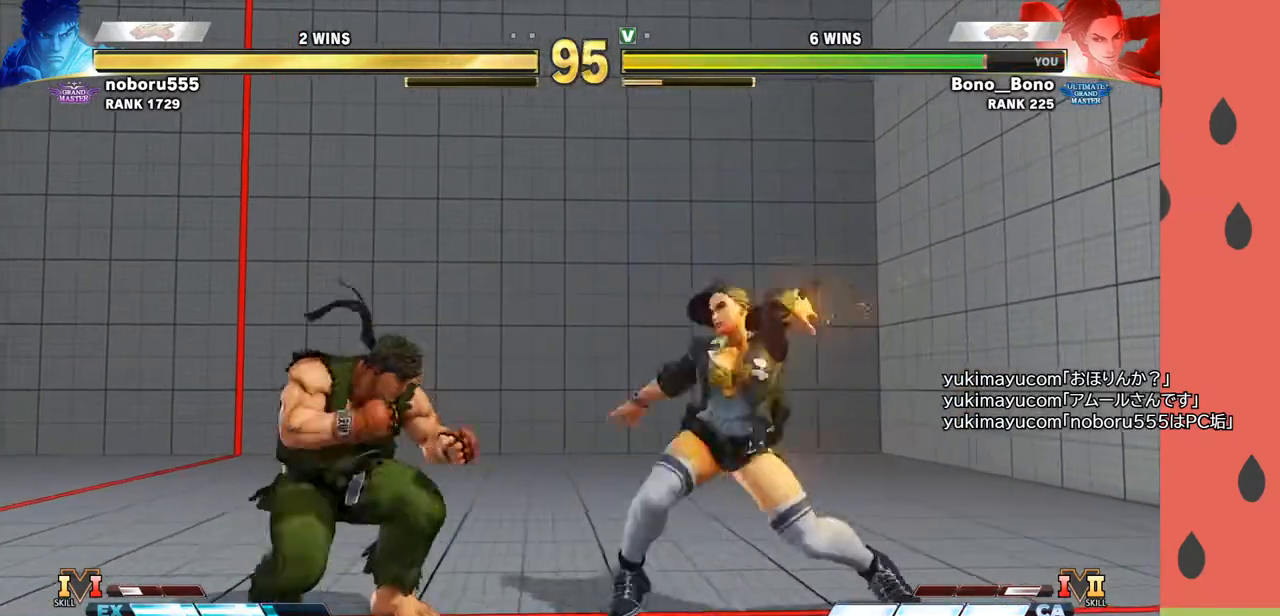
{"buttons": [], "left_stick": "right", "events": []}
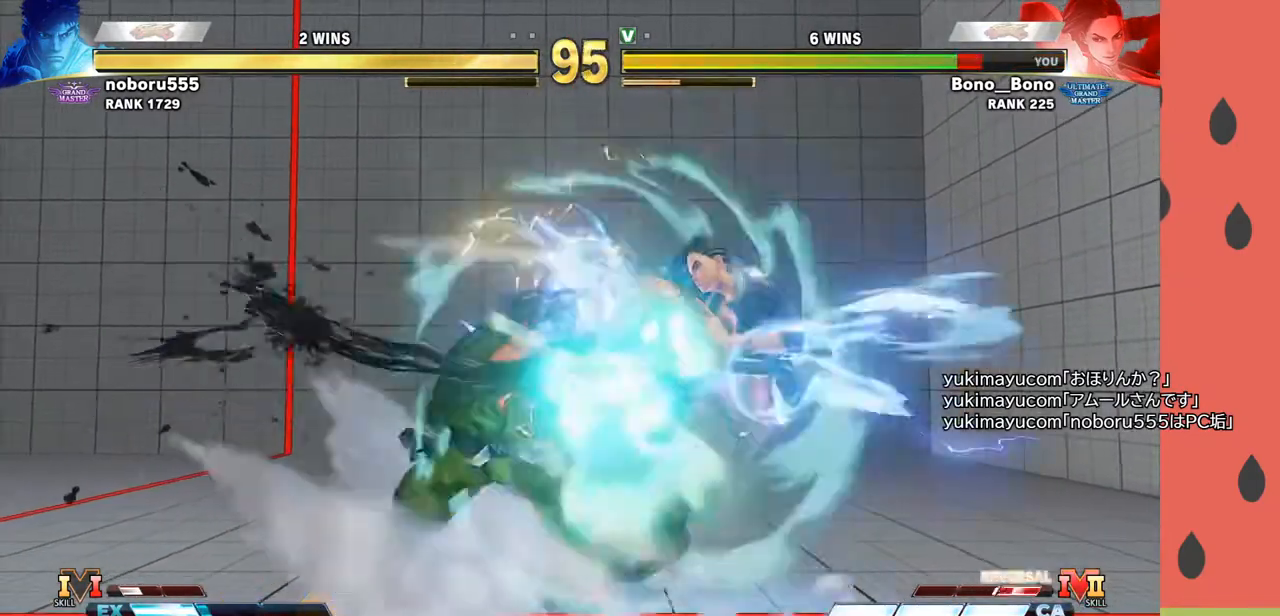
{"buttons": [], "left_stick": "right", "events": [[100, "R1", "down"], [100, "left_stick", "down"], [217, "R1", "up"], [317, "left_stick", "center"], [500, "left_stick", "right"]]}
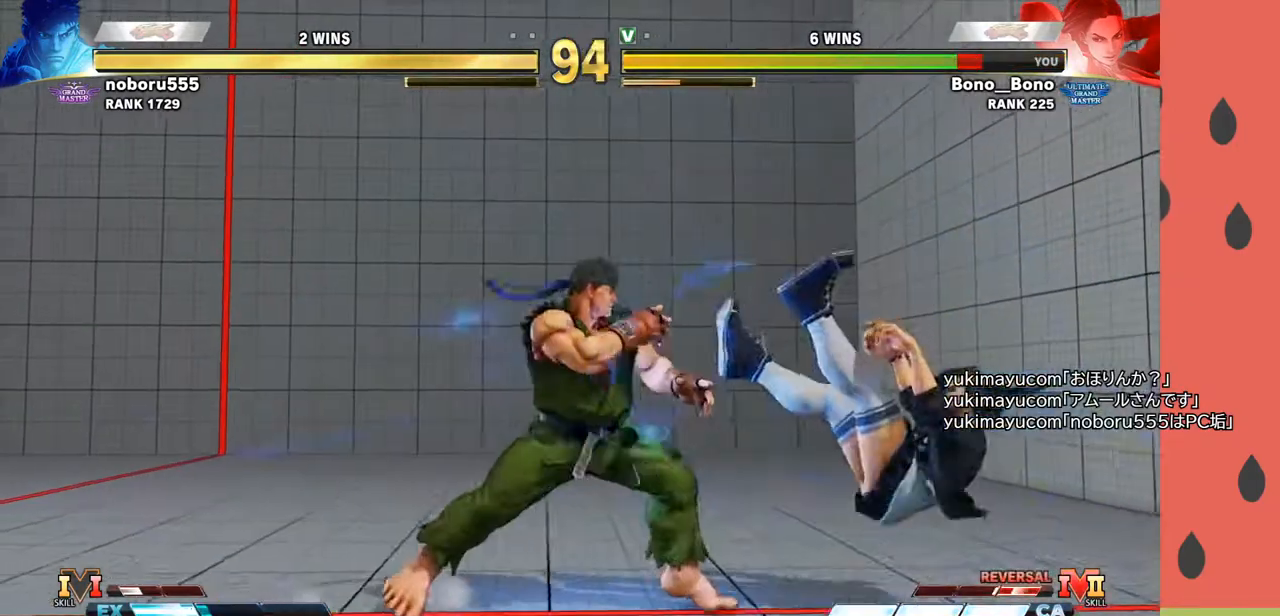
{"buttons": [], "left_stick": "right", "events": [[83, "left_stick", "center"], [133, "left_stick", "right"]]}
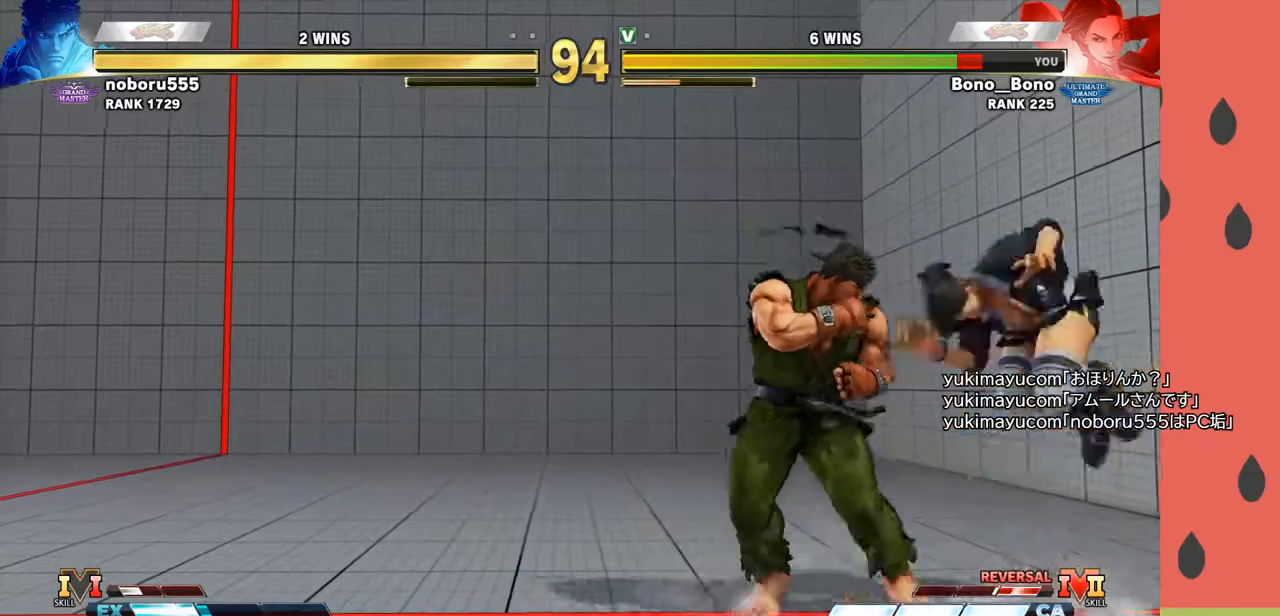
{"buttons": [], "left_stick": "right", "events": [[350, "SQUARE", "down"], [433, "SQUARE", "up"]]}
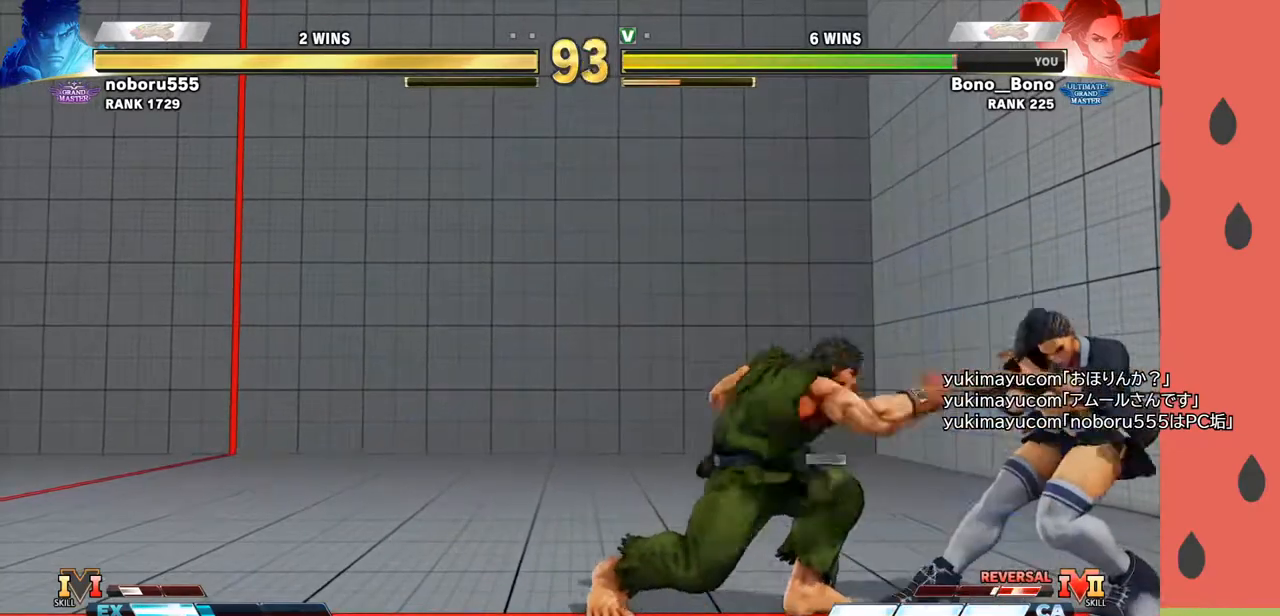
{"buttons": [], "left_stick": "down-right", "events": [[17, "left_stick", "down-right"]]}
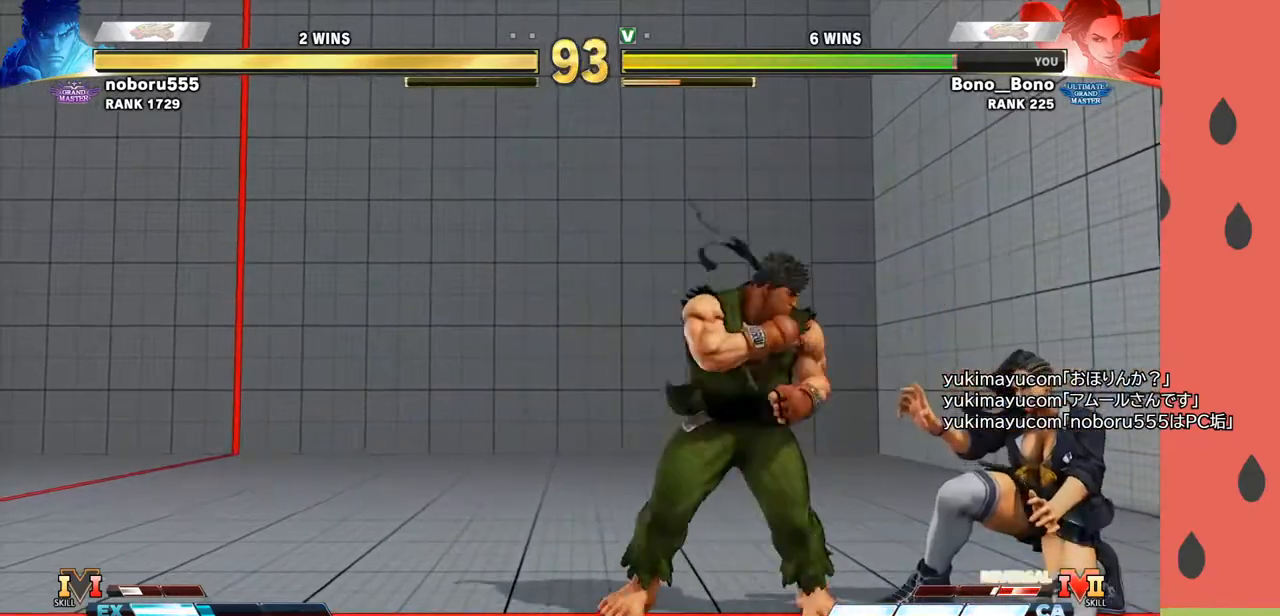
{"buttons": [], "left_stick": "down-right", "events": []}
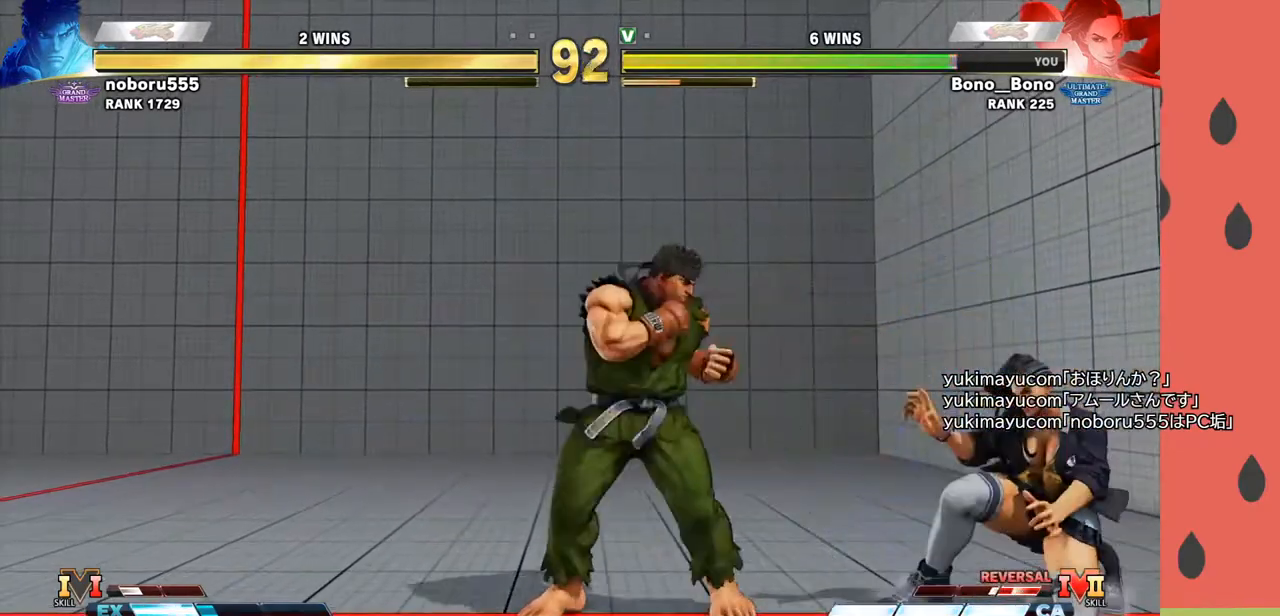
{"buttons": [], "left_stick": "down-right", "events": []}
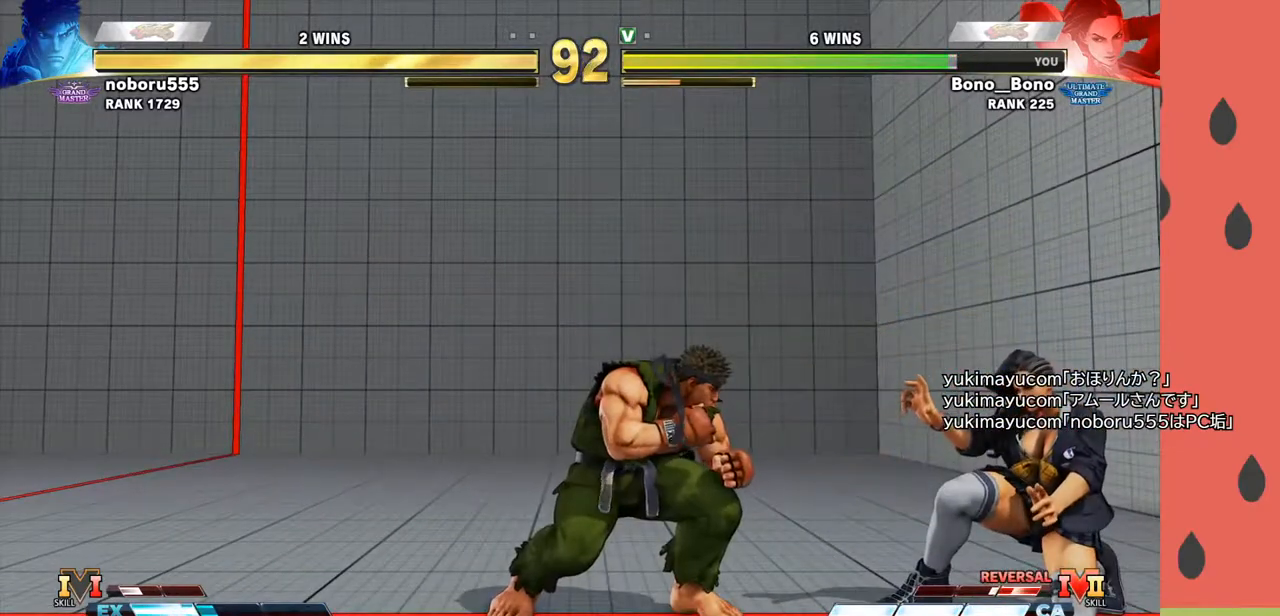
{"buttons": [], "left_stick": "down-right", "events": [[483, "R1", "down"], [500, "R1", "up"]]}
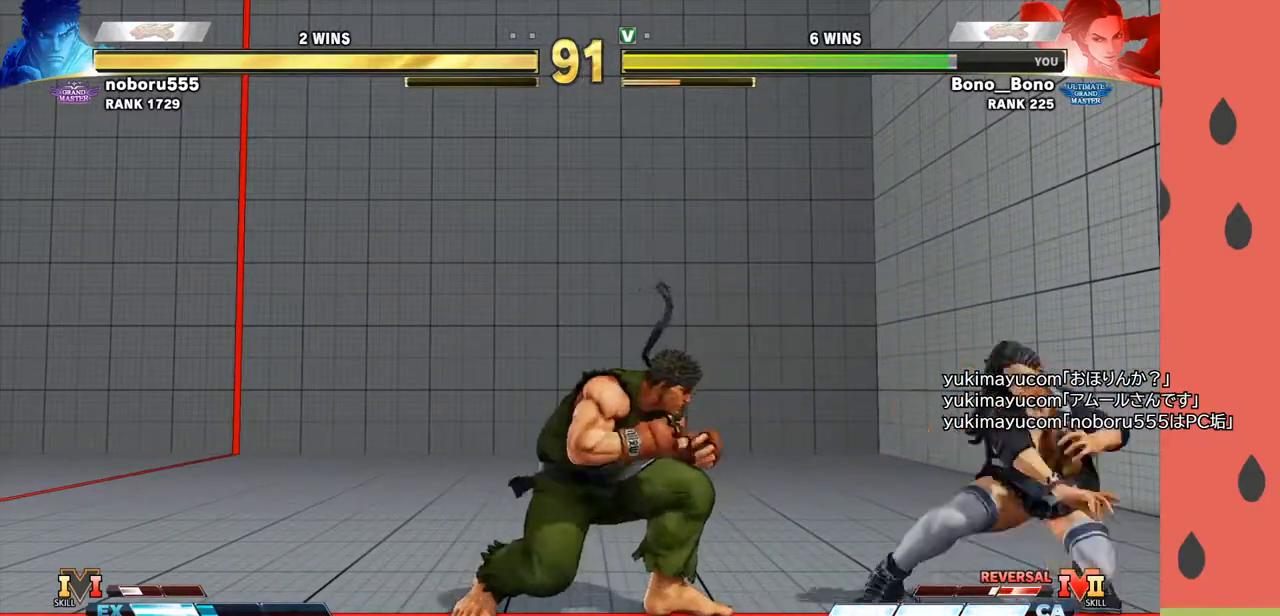
{"buttons": [], "left_stick": "center", "events": [[250, "left_stick", "down"], [383, "left_stick", "right"], [500, "left_stick", "center"]]}
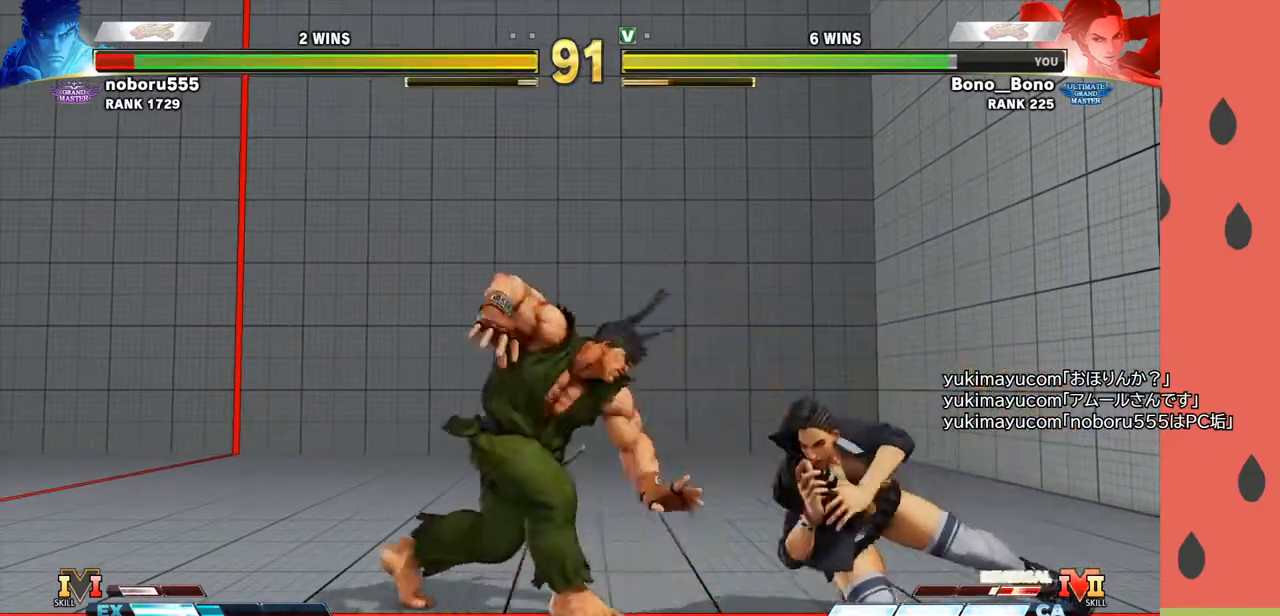
{"buttons": [], "left_stick": "down-right", "events": [[133, "left_stick", "down"], [217, "left_stick", "right"], [400, "R1", "down"], [400, "TRIANGLE", "down"], [450, "TRIANGLE", "up"], [467, "R1", "up"], [483, "left_stick", "down-right"]]}
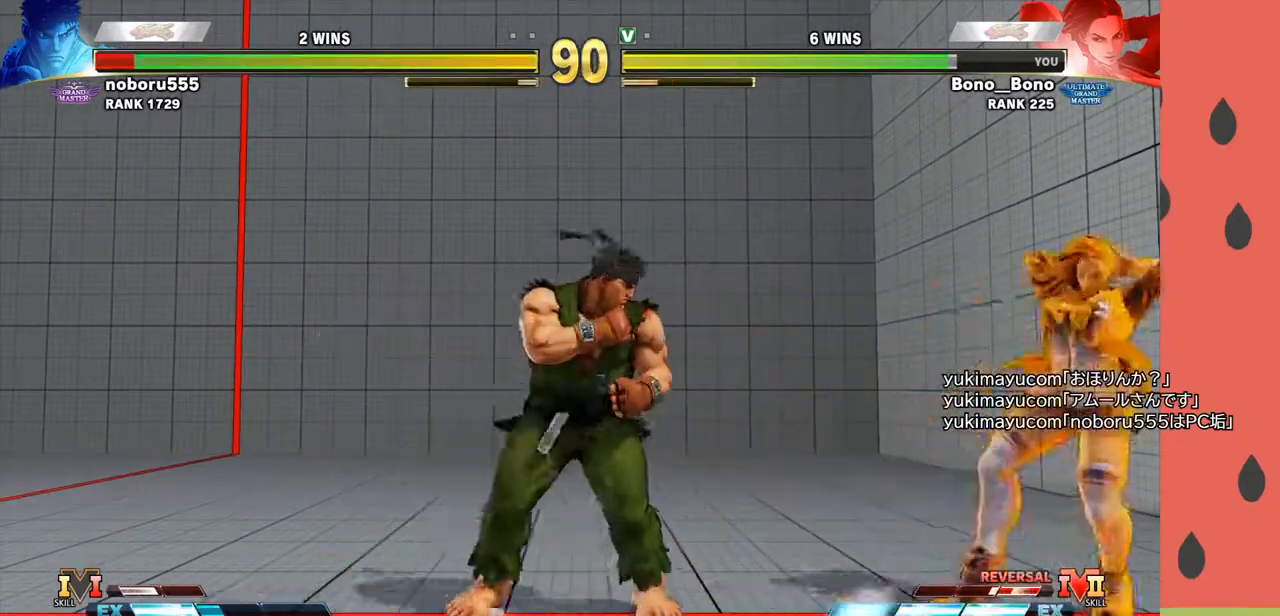
{"buttons": [], "left_stick": "down-right", "events": []}
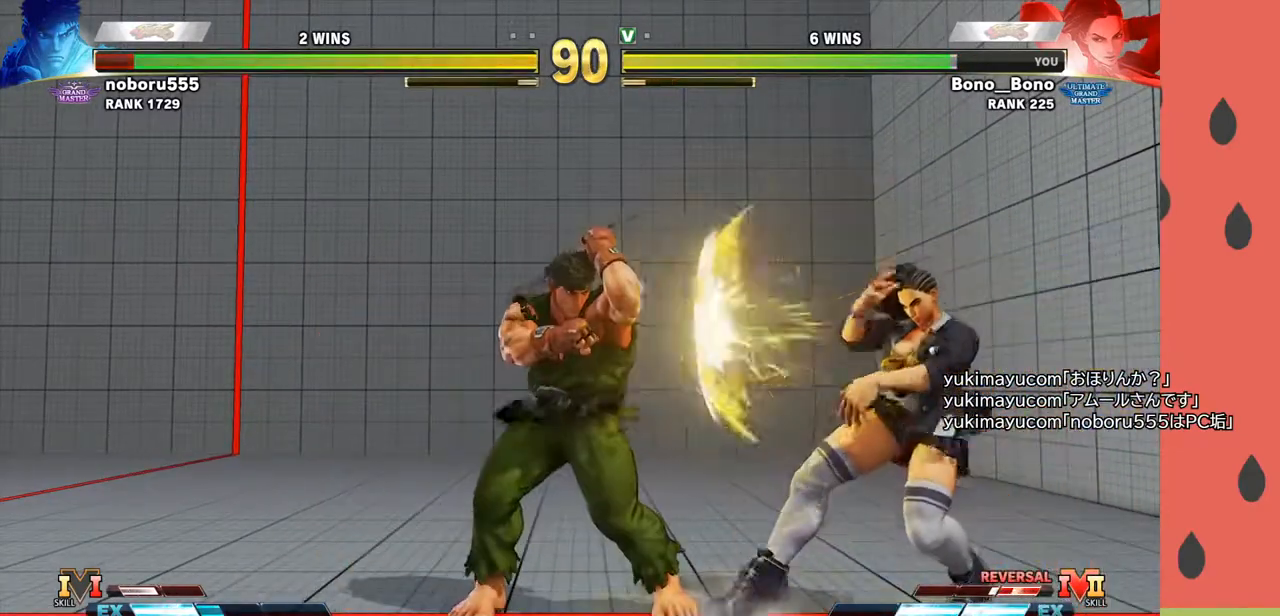
{"buttons": ["TRIANGLE"], "left_stick": "left", "events": [[200, "left_stick", "left"], [500, "TRIANGLE", "down"]]}
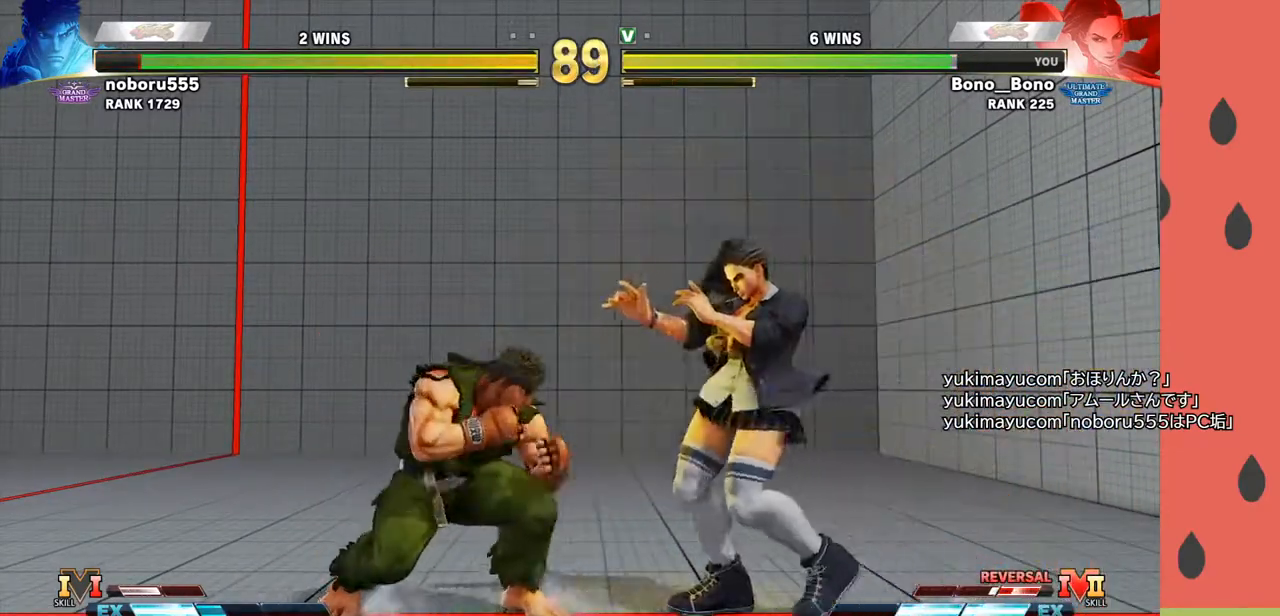
{"buttons": ["CIRCLE"], "left_stick": "down", "events": [[117, "TRIANGLE", "up"], [117, "left_stick", "center"], [183, "left_stick", "right"], [483, "left_stick", "down"], [500, "CIRCLE", "down"]]}
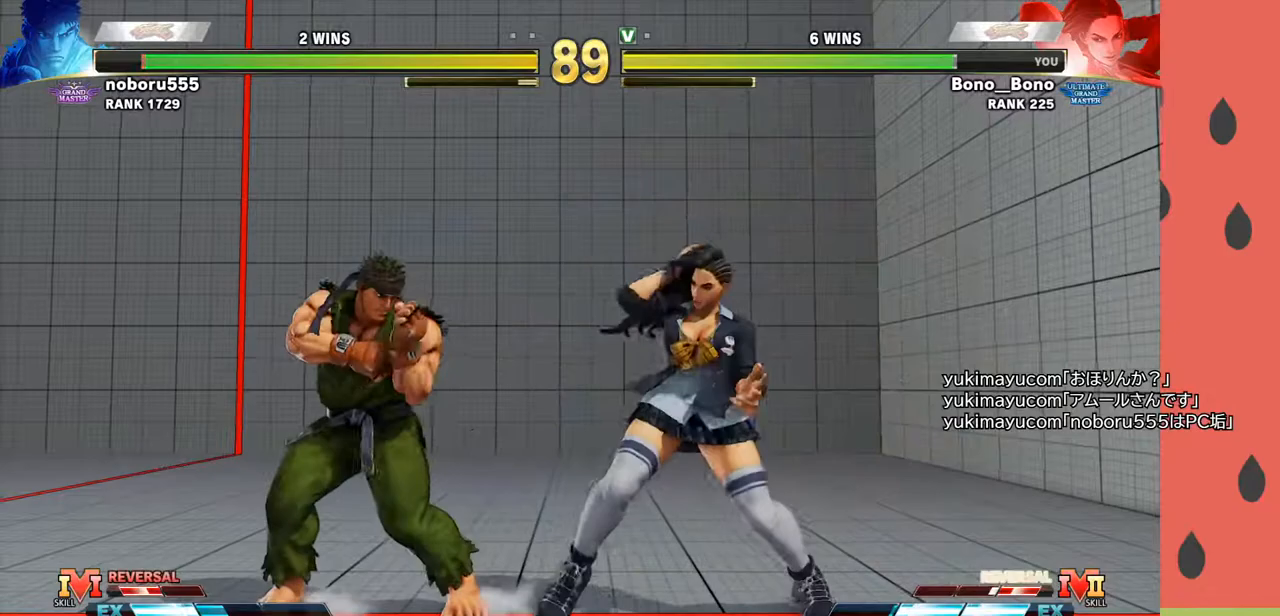
{"buttons": [], "left_stick": "center", "events": [[83, "left_stick", "left"], [100, "CIRCLE", "up"], [200, "left_stick", "down"], [283, "left_stick", "left"], [417, "left_stick", "center"]]}
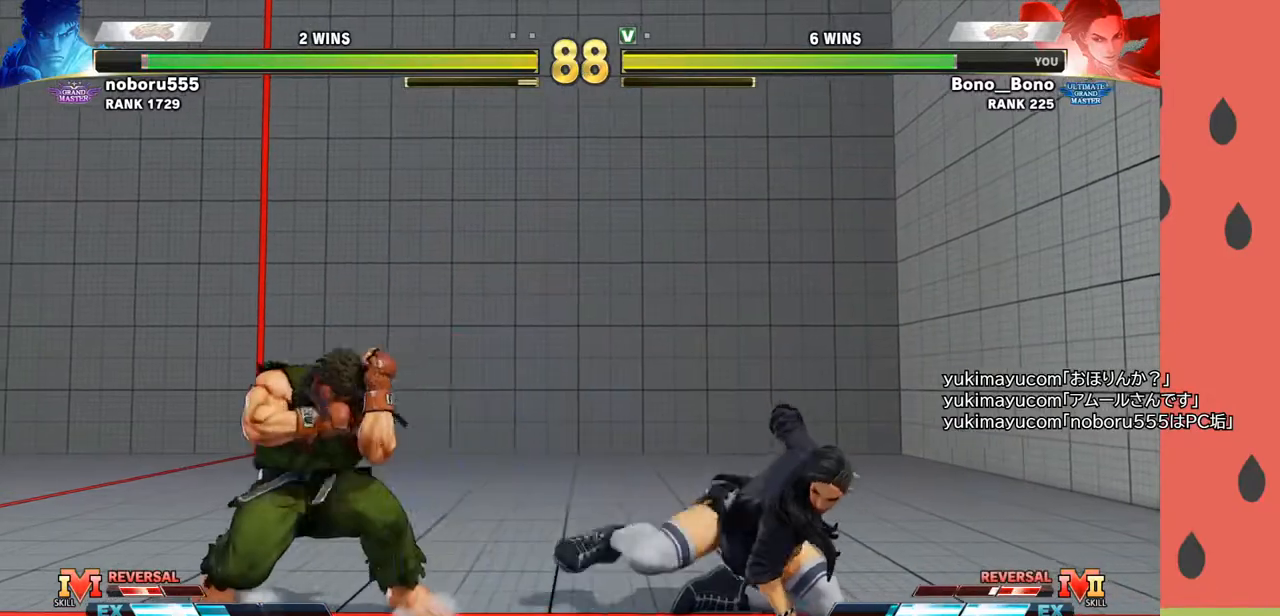
{"buttons": [], "left_stick": "left", "events": [[50, "left_stick", "right"], [333, "left_stick", "left"], [383, "R1", "down"], [467, "R1", "up"]]}
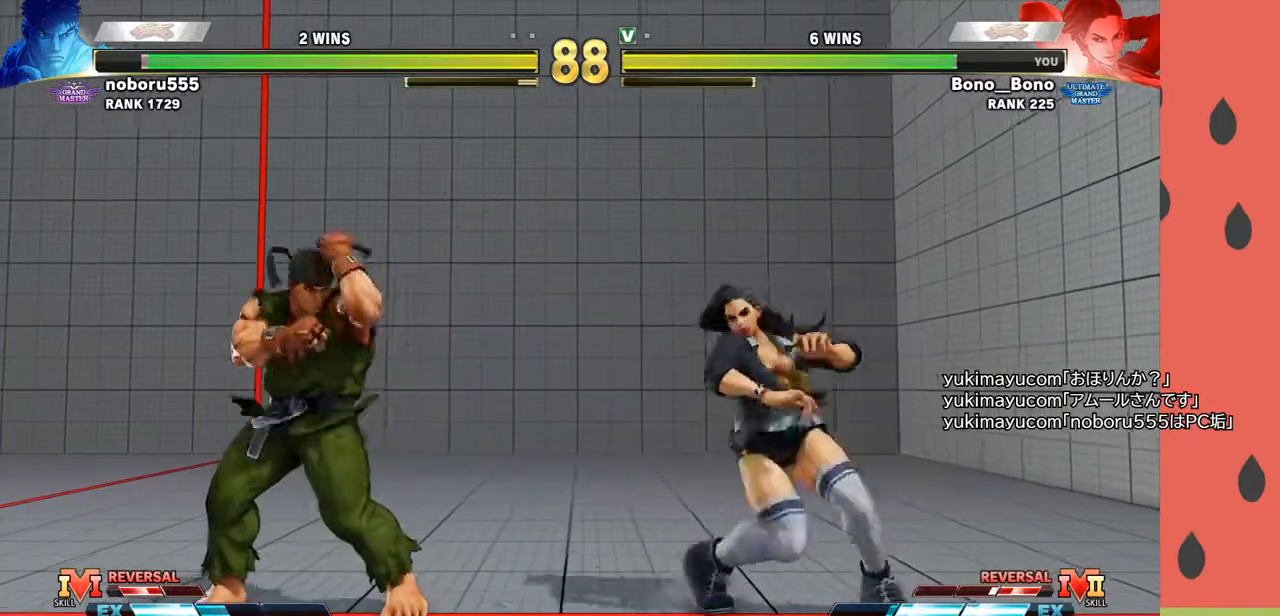
{"buttons": ["R1"], "left_stick": "left", "events": [[467, "R1", "down"]]}
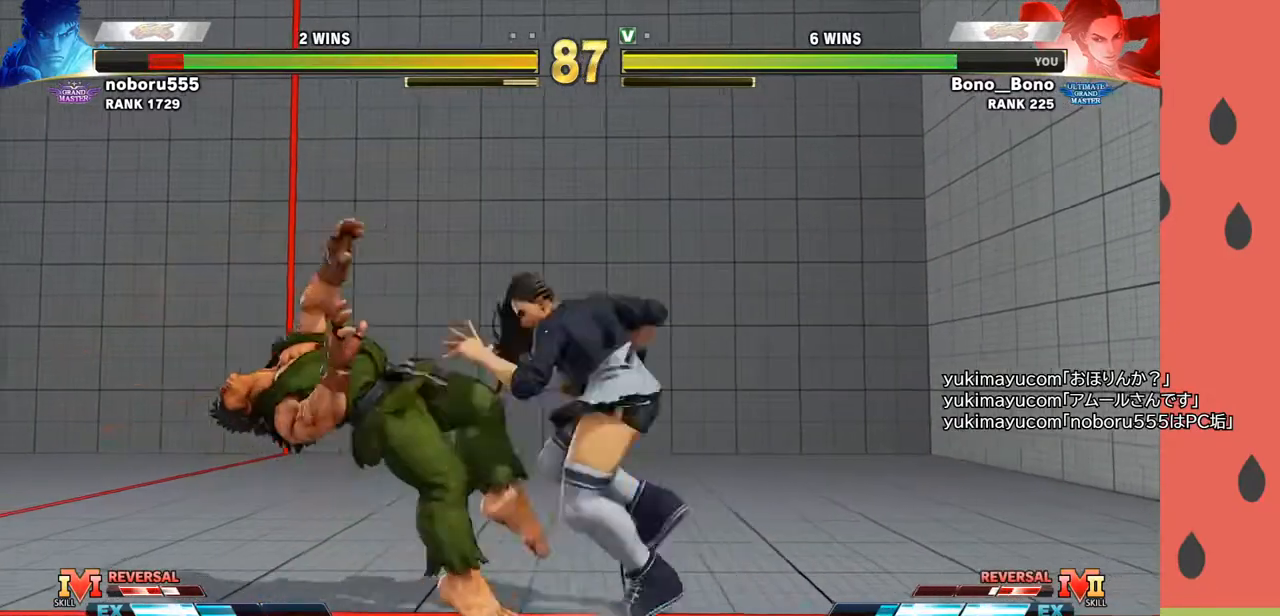
{"buttons": [], "left_stick": "center", "events": [[33, "R1", "up"], [100, "left_stick", "center"], [233, "CIRCLE", "down"], [233, "TRIANGLE", "down"], [300, "CIRCLE", "up"], [300, "TRIANGLE", "up"]]}
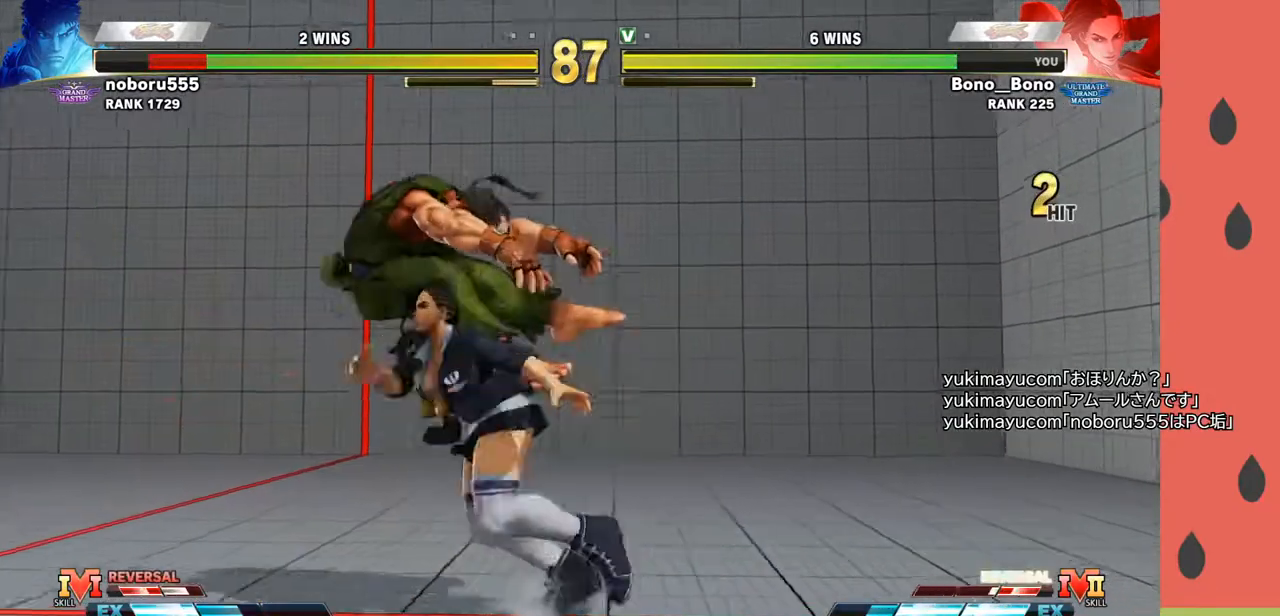
{"buttons": [], "left_stick": "center", "events": [[67, "SQUARE", "down"], [100, "SQUARE", "up"], [167, "SQUARE", "down"], [233, "SQUARE", "up"]]}
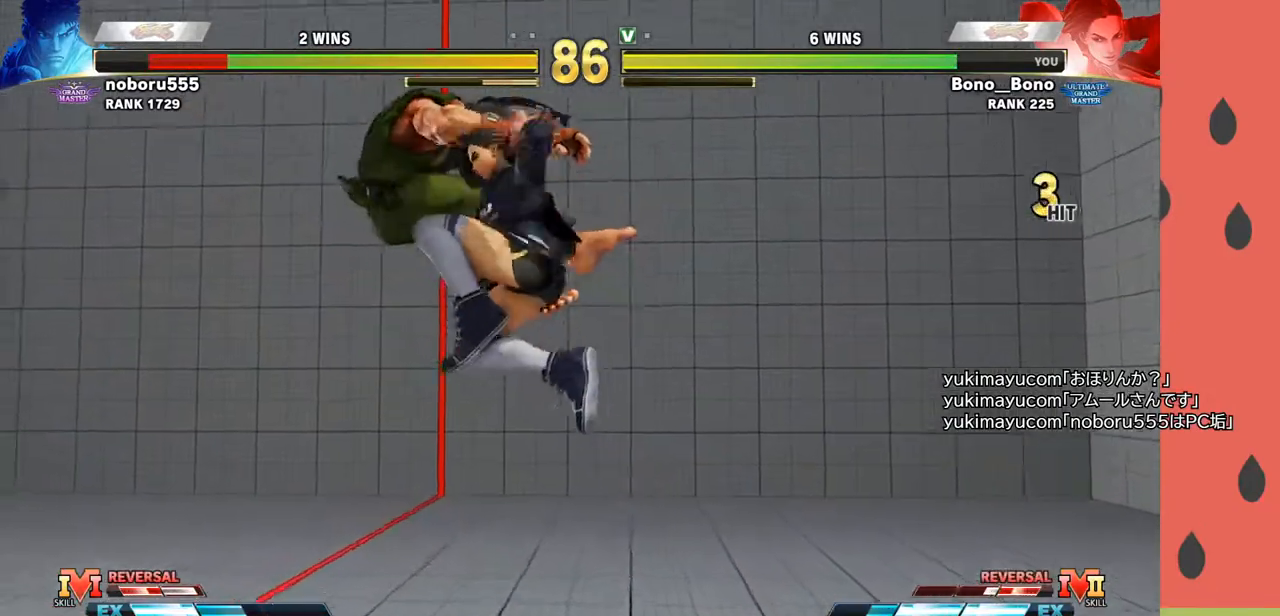
{"buttons": [], "left_stick": "down", "events": [[450, "left_stick", "down"]]}
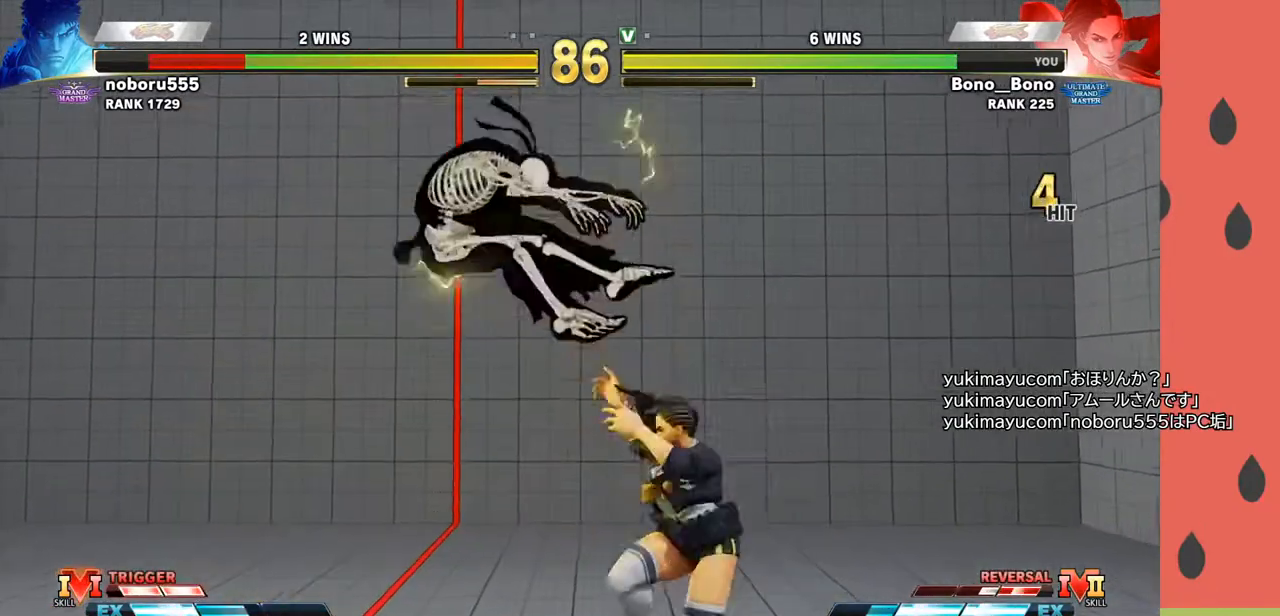
{"buttons": [], "left_stick": "center", "events": [[50, "left_stick", "left"], [67, "SQUARE", "down"], [117, "SQUARE", "up"], [167, "SQUARE", "down"], [167, "left_stick", "center"], [233, "SQUARE", "up"]]}
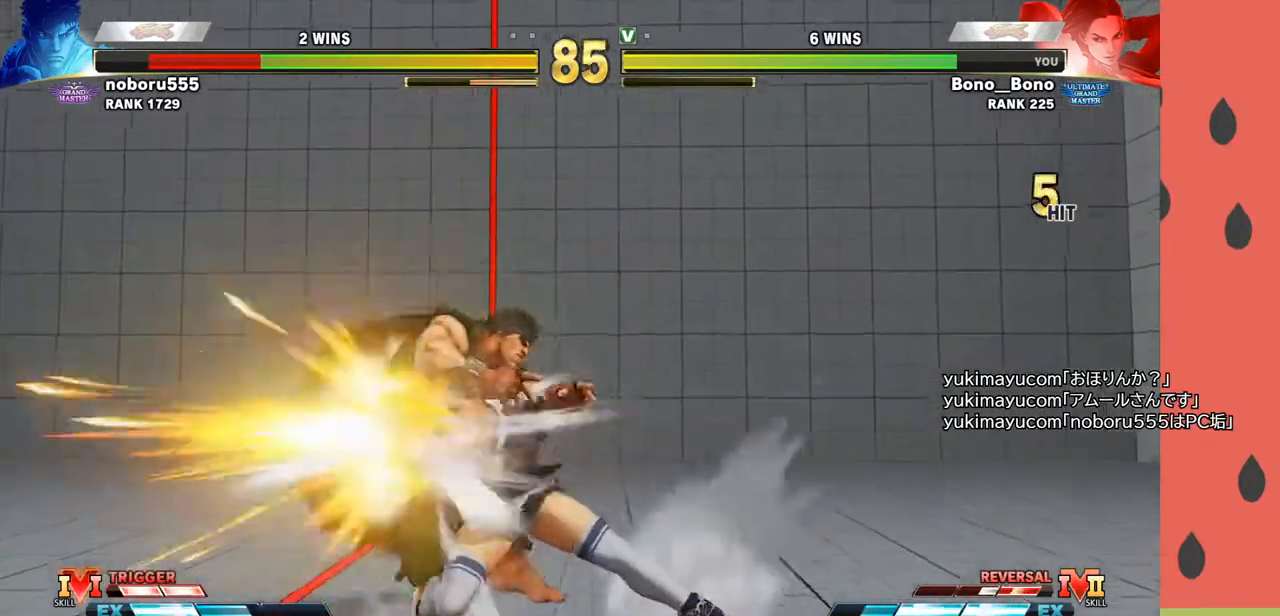
{"buttons": ["SQUARE"], "left_stick": "center", "events": [[267, "left_stick", "down"], [383, "left_stick", "left"], [400, "SQUARE", "down"], [433, "SQUARE", "up"], [483, "SQUARE", "down"], [500, "left_stick", "center"]]}